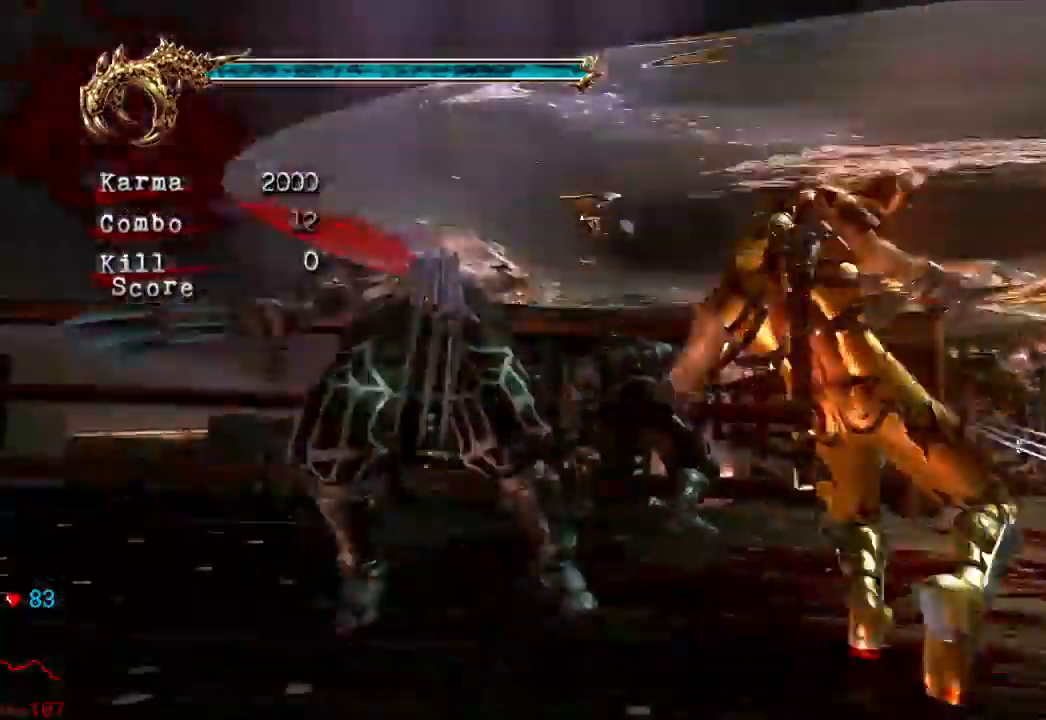
Gameplay with a controller (Xbox layout); each line is a JSON object with the inputs held at the frame after it (dt_ms = milliseconds from this image to that frame). "events" lists button and stick changes between this image and that frame as [ms after this image, input, new state], when the widget could be followed in between. Not read: L3 R3.
{"dt_ms": 500, "buttons": ["X"], "left_stick": "center", "right_stick": "center"}
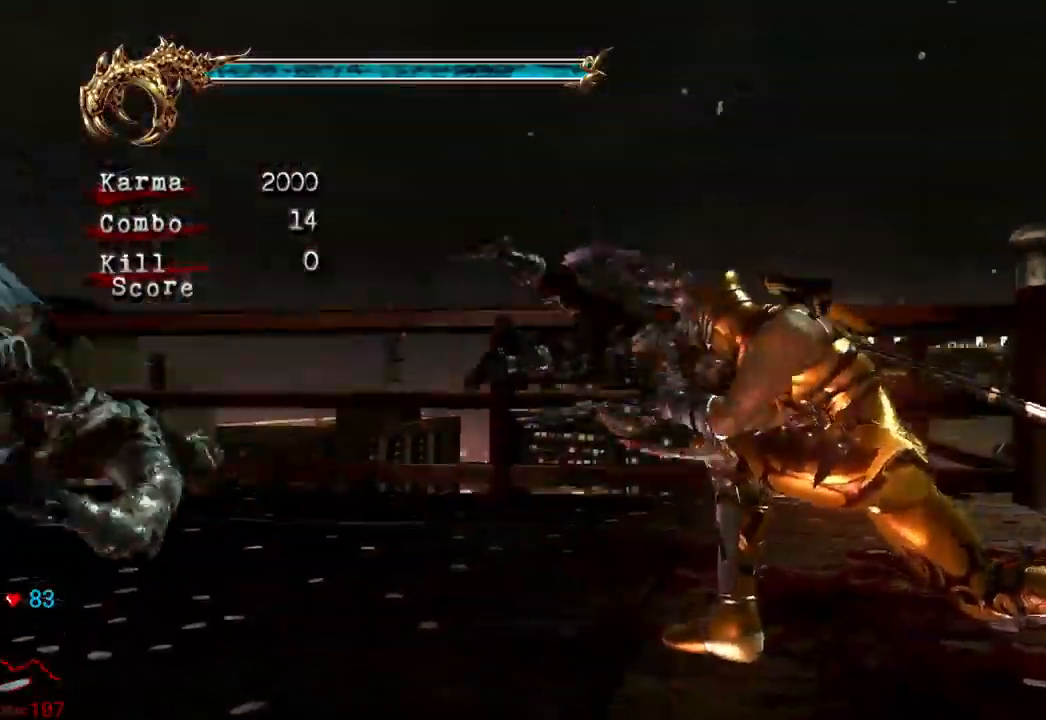
{"dt_ms": 500, "buttons": [], "left_stick": "left", "right_stick": "center", "events": [[17, "X", "up"], [267, "left_stick", "left"], [367, "A", "down"], [467, "A", "up"]]}
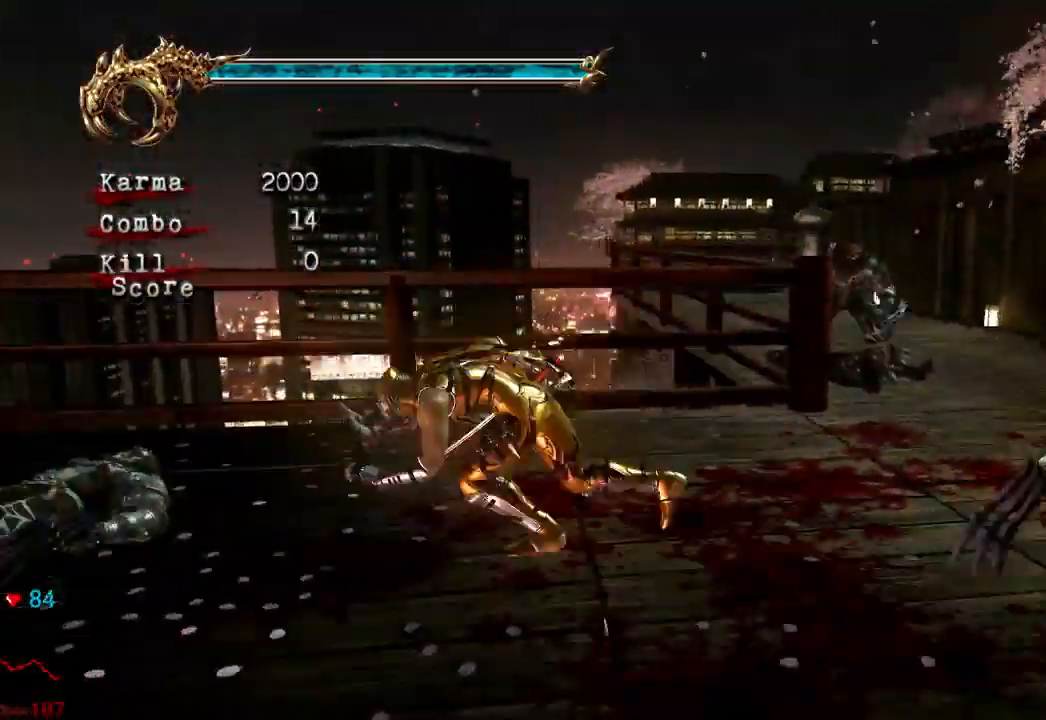
{"dt_ms": 500, "buttons": ["Y"], "left_stick": "right", "right_stick": "center", "events": [[33, "left_stick", "center"], [483, "Y", "down"], [500, "left_stick", "right"]]}
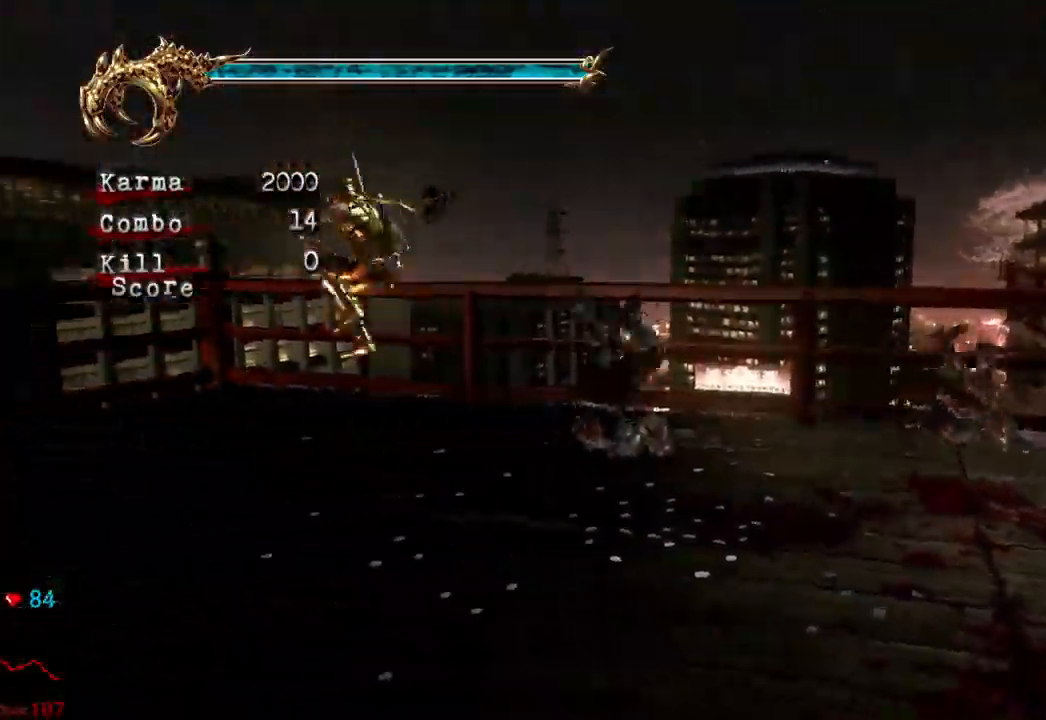
{"dt_ms": 1000, "buttons": [], "left_stick": "center", "right_stick": "center"}
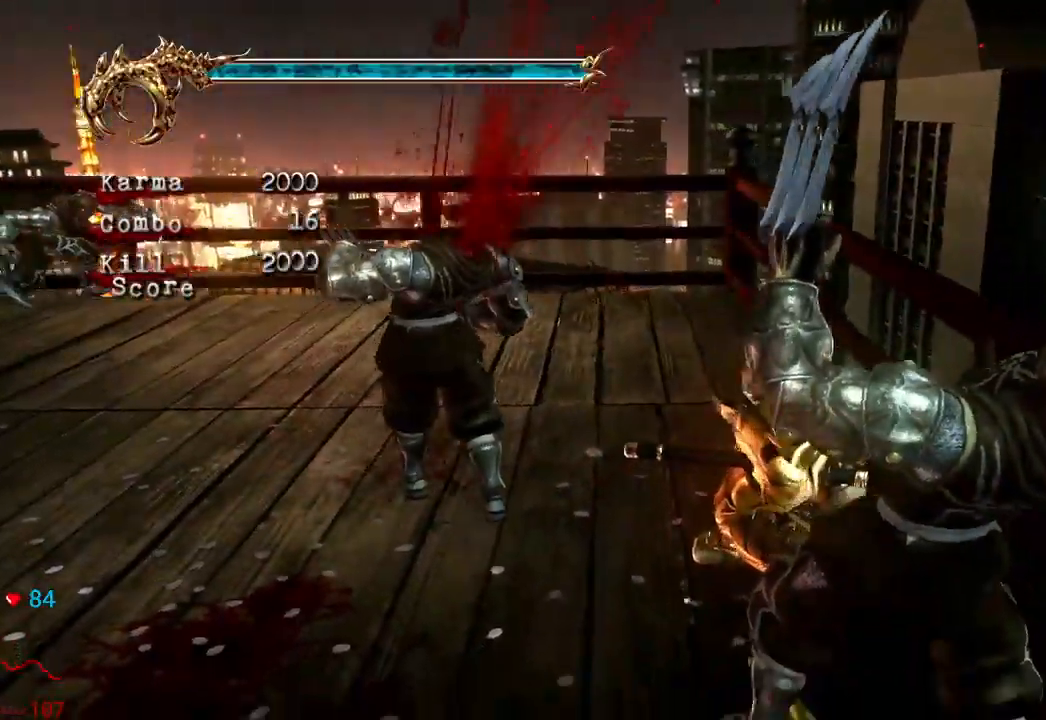
{"dt_ms": 500, "buttons": ["A", "L2"], "left_stick": "down-right", "right_stick": "center", "events": [[250, "left_stick", "down-right"], [267, "L2", "down"], [417, "A", "down"]]}
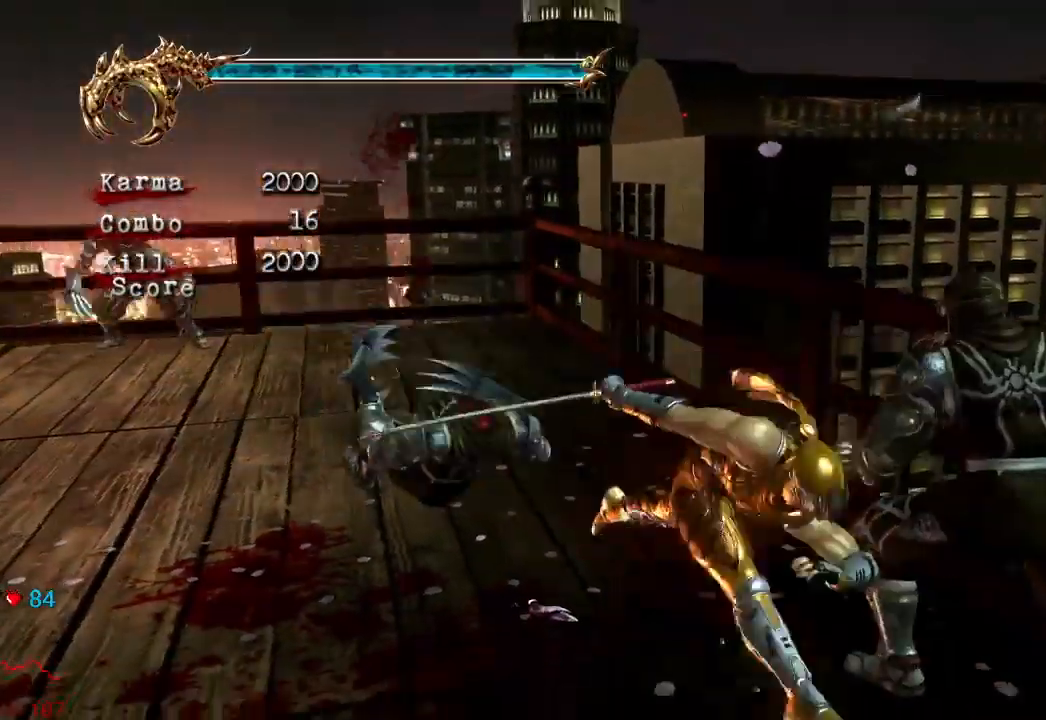
{"dt_ms": 500, "buttons": ["L2"], "left_stick": "center", "right_stick": "center", "events": [[17, "A", "up"], [167, "left_stick", "center"]]}
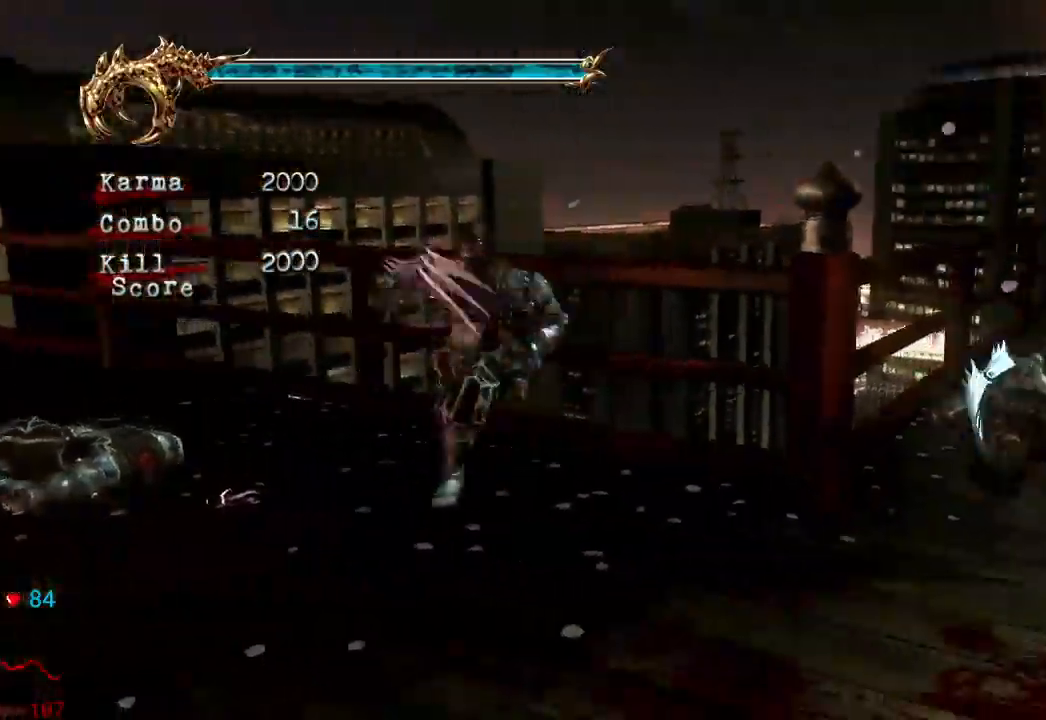
{"dt_ms": 500, "buttons": [], "left_stick": "left", "right_stick": "center"}
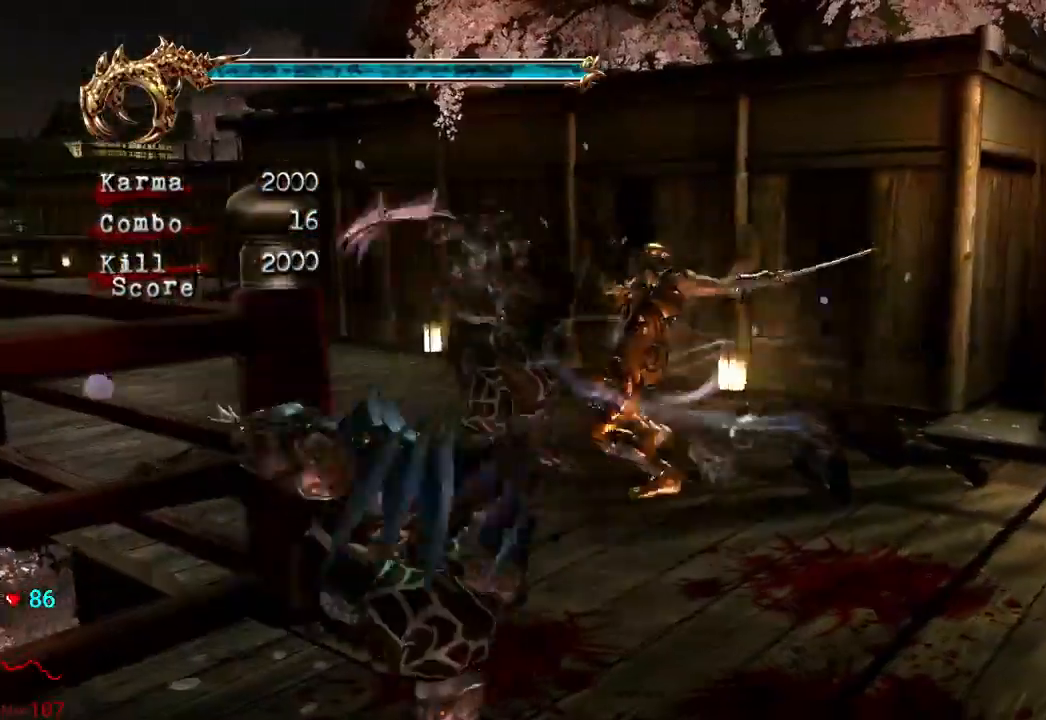
{"dt_ms": 500, "buttons": [], "left_stick": "center", "right_stick": "center", "events": [[17, "left_stick", "down-left"], [183, "left_stick", "down"], [367, "left_stick", "center"]]}
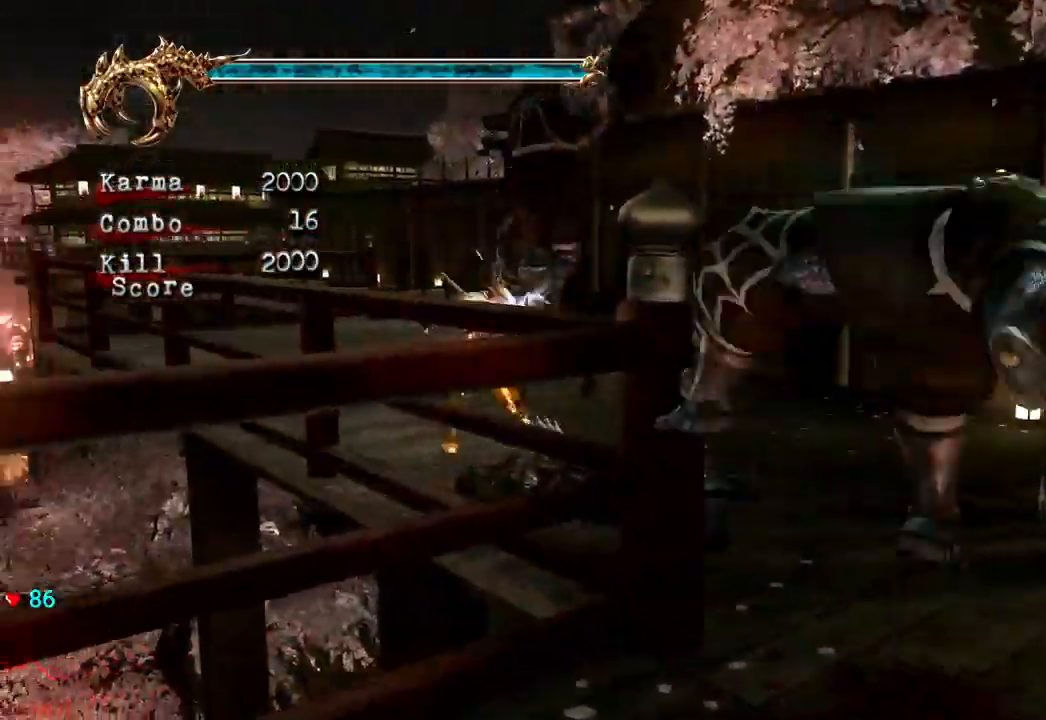
{"dt_ms": 500, "buttons": ["L2"], "left_stick": "up-left", "right_stick": "center", "events": [[117, "left_stick", "up-left"], [133, "L2", "down"], [300, "left_stick", "center"], [350, "left_stick", "up-left"]]}
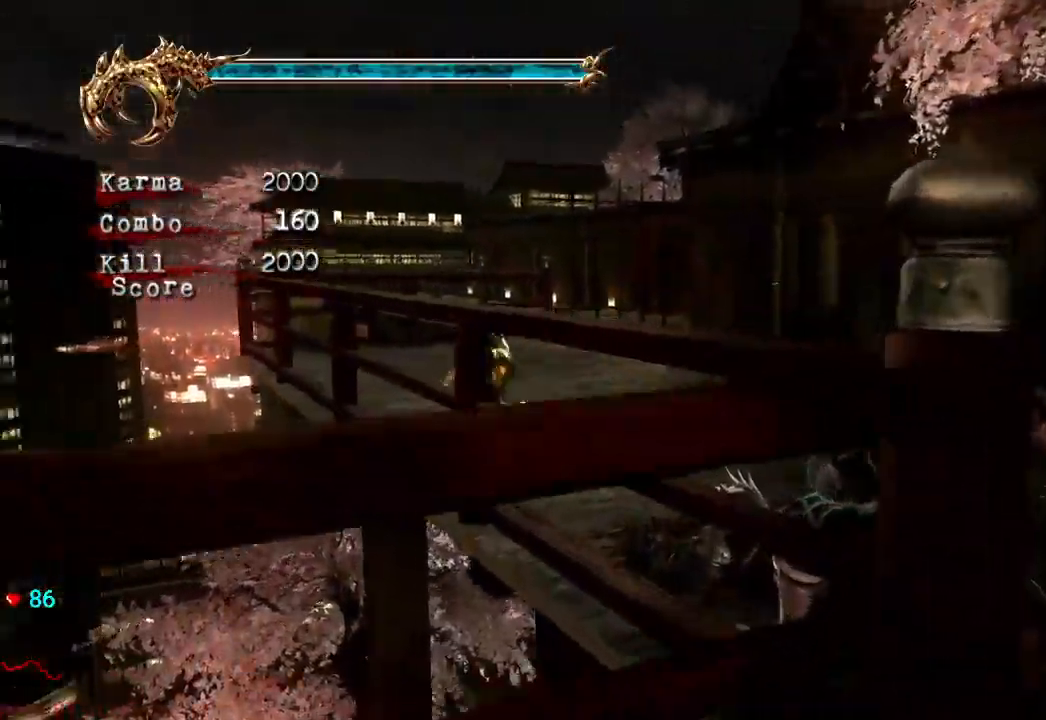
{"dt_ms": 500, "buttons": ["L2"], "left_stick": "center", "right_stick": "center", "events": [[83, "A", "down"], [300, "A", "up"], [317, "left_stick", "center"]]}
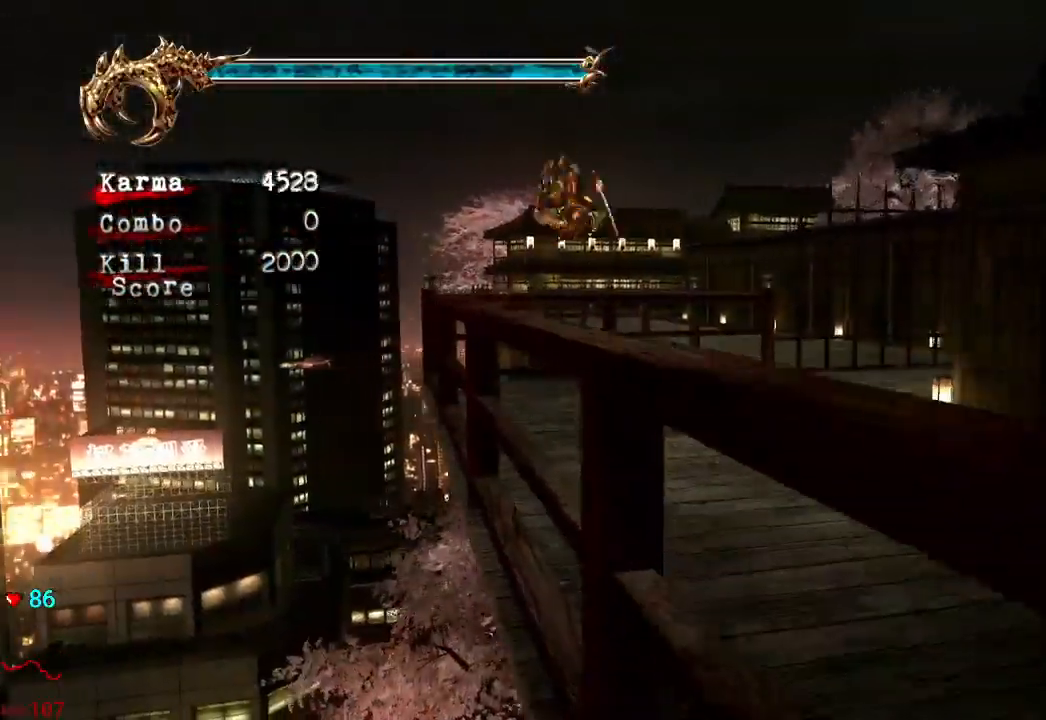
{"dt_ms": 500, "buttons": ["Y"], "left_stick": "center", "right_stick": "center", "events": [[117, "L2", "up"], [150, "Y", "down"]]}
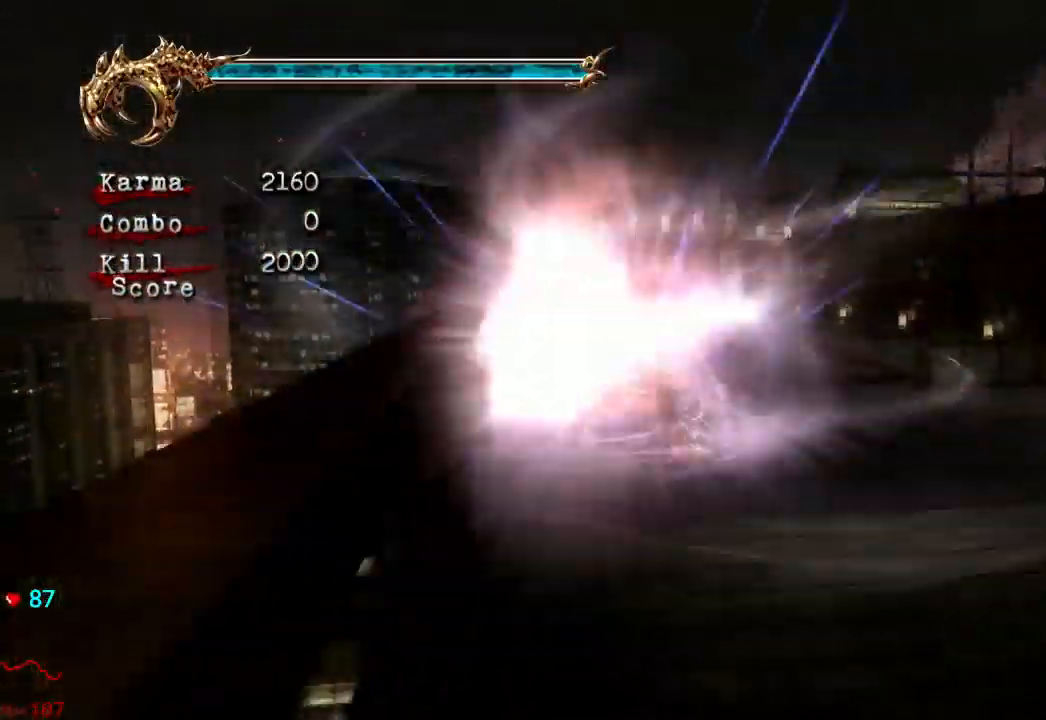
{"dt_ms": 500, "buttons": ["Y"], "left_stick": "center", "right_stick": "center", "events": []}
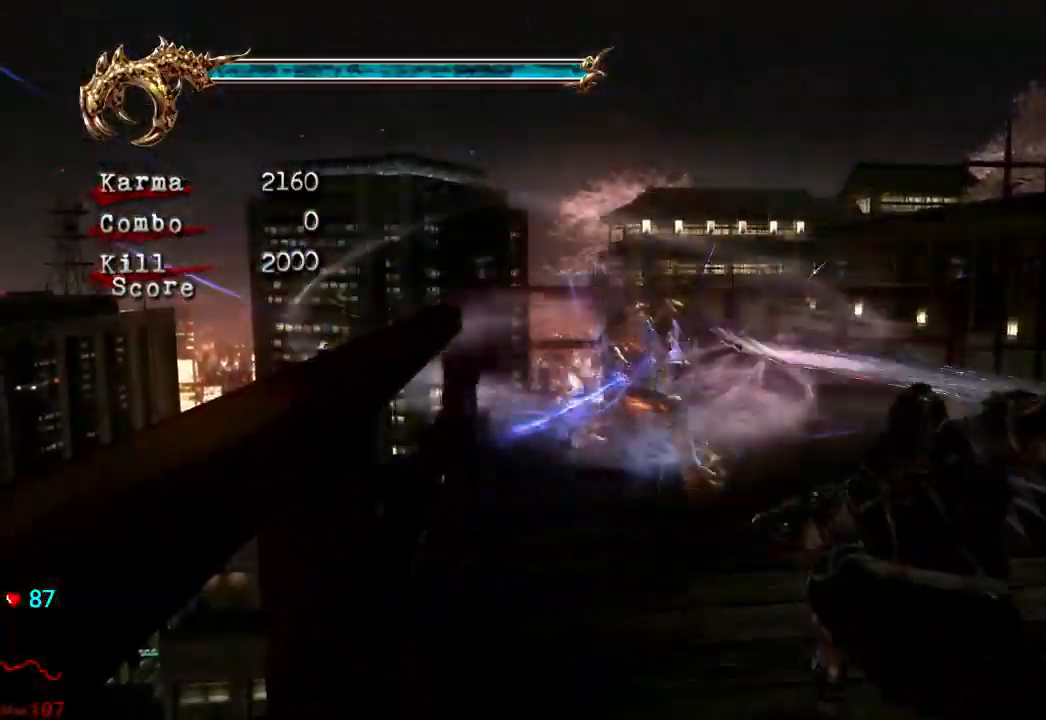
{"dt_ms": 500, "buttons": [], "left_stick": "center", "right_stick": "center", "events": [[217, "Y", "up"]]}
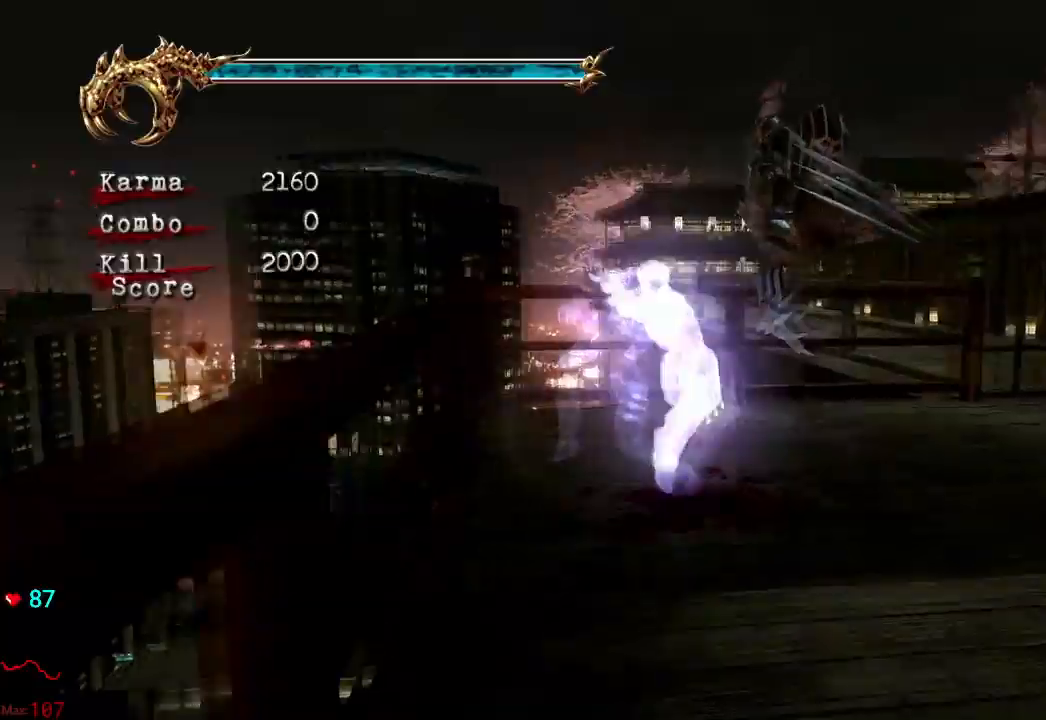
{"dt_ms": 500, "buttons": [], "left_stick": "center", "right_stick": "center"}
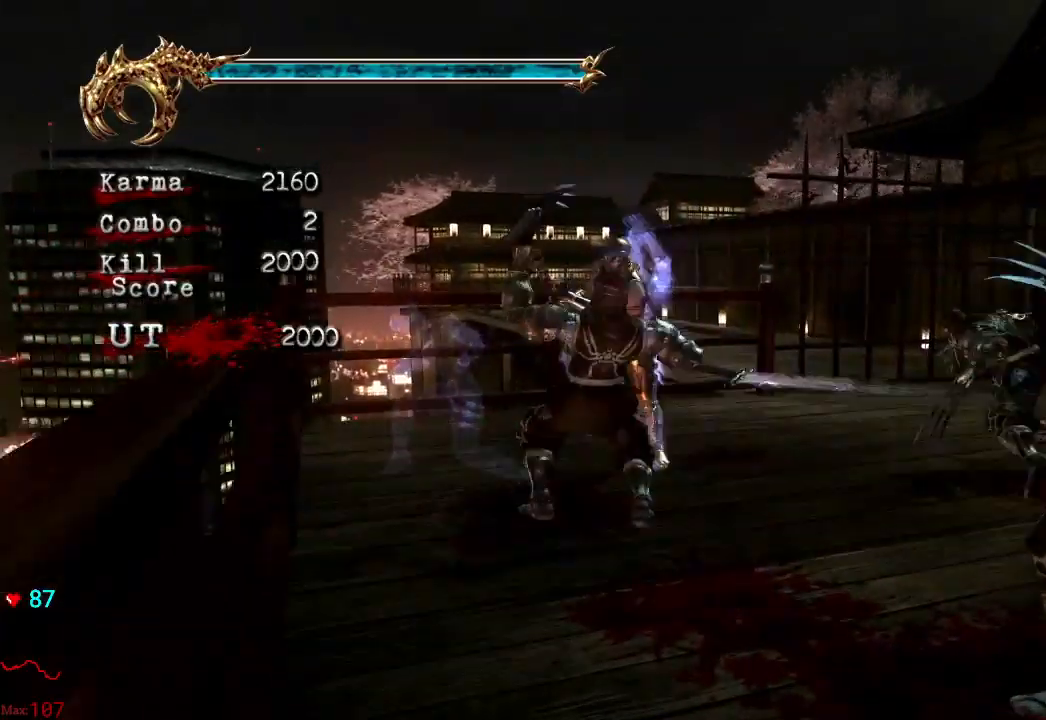
{"dt_ms": 500, "buttons": [], "left_stick": "down-right", "right_stick": "center", "events": [[267, "left_stick", "down-right"]]}
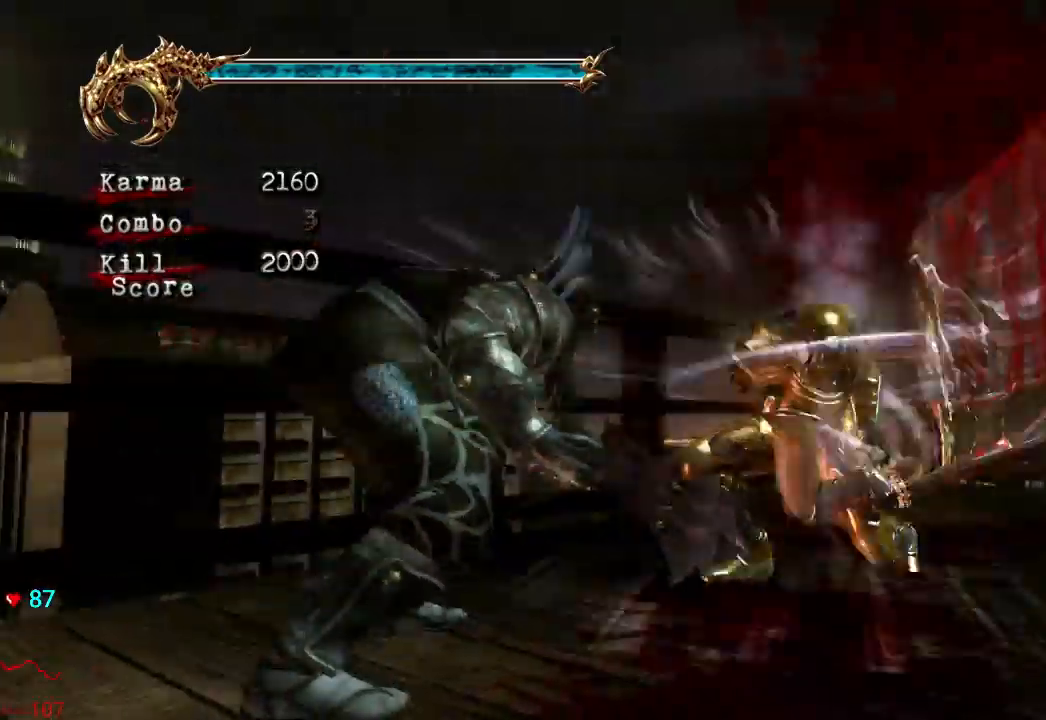
{"dt_ms": 500, "buttons": [], "left_stick": "down-left", "right_stick": "center", "events": [[167, "left_stick", "down-left"]]}
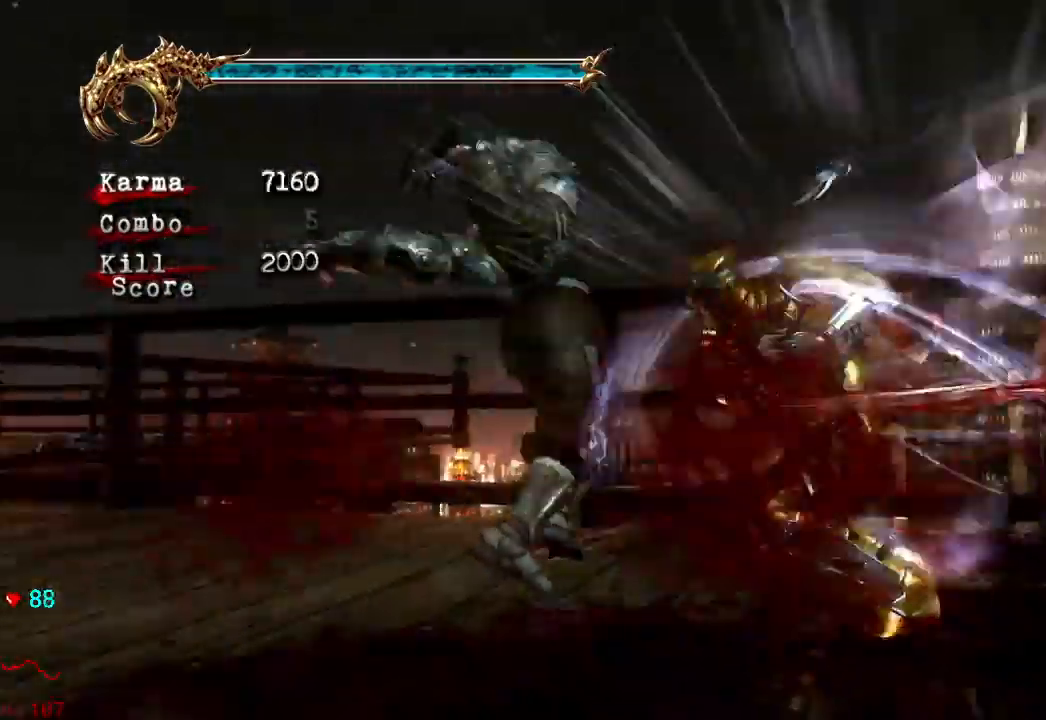
{"dt_ms": 500, "buttons": [], "left_stick": "down-left", "right_stick": "center", "events": []}
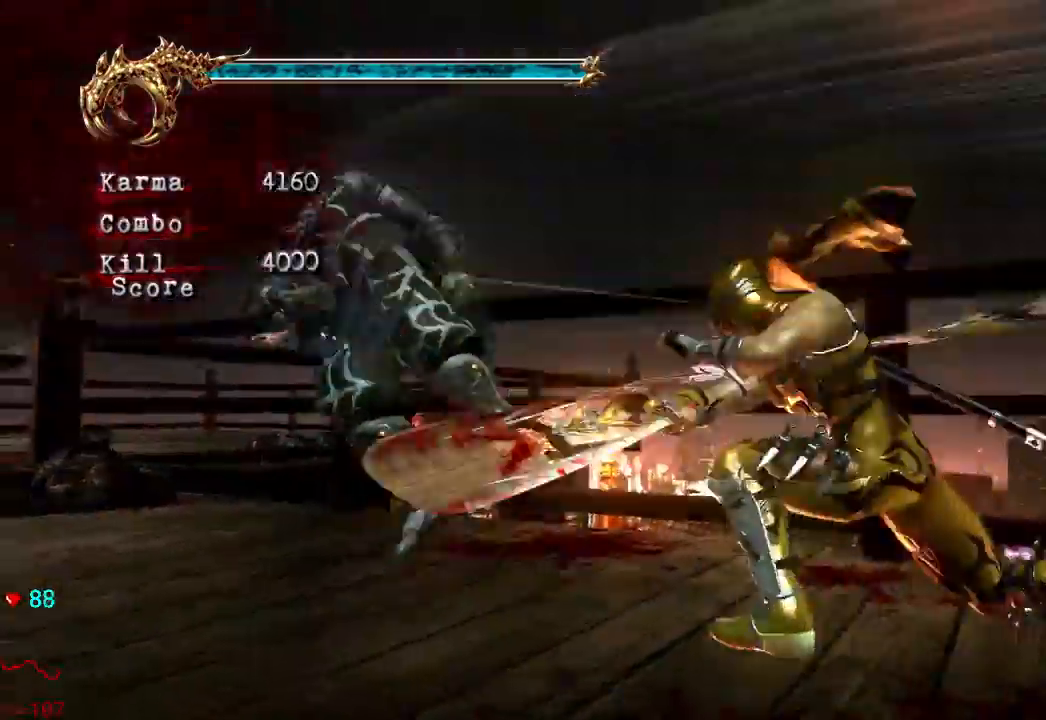
{"dt_ms": 500, "buttons": ["L2"], "left_stick": "center", "right_stick": "center", "events": [[150, "left_stick", "center"], [233, "X", "down"], [317, "X", "up"], [500, "L2", "down"]]}
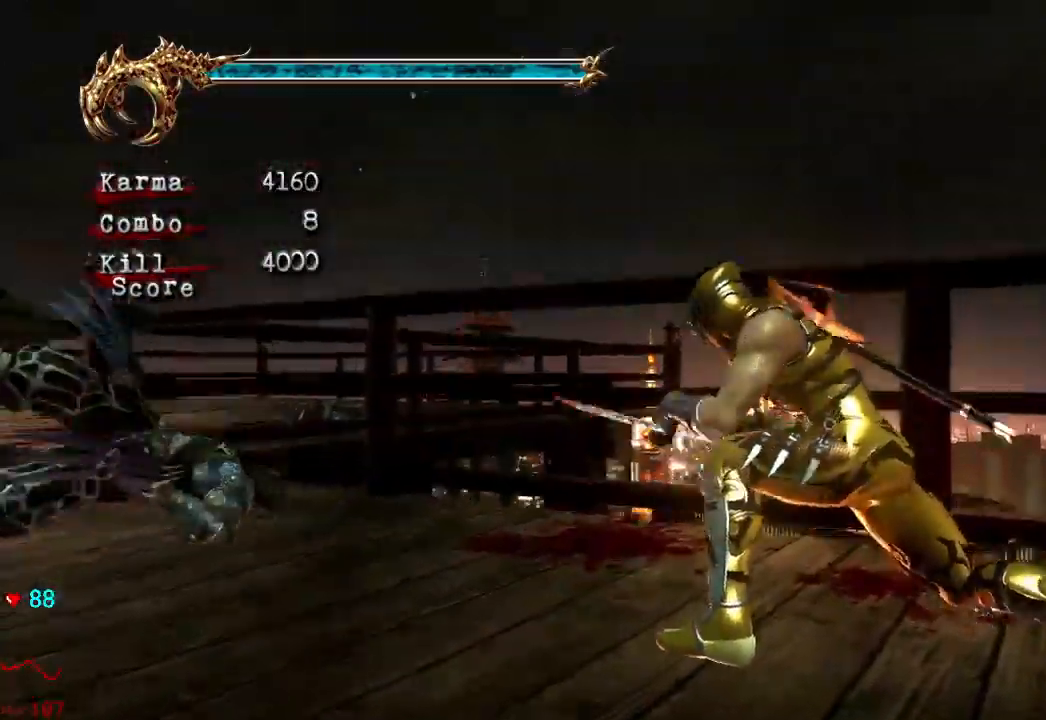
{"dt_ms": 500, "buttons": ["L2"], "left_stick": "right", "right_stick": "center", "events": [[333, "left_stick", "right"]]}
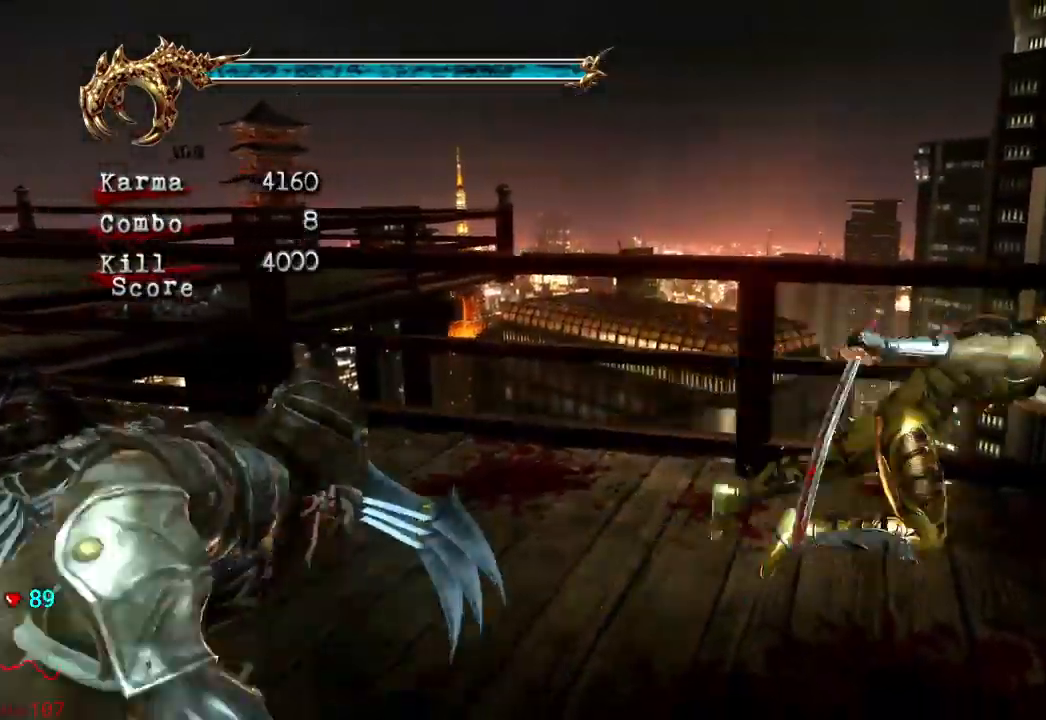
{"dt_ms": 500, "buttons": ["B", "L2", "DPAD_UP"], "left_stick": "center", "right_stick": "center", "events": [[67, "A", "down"], [67, "left_stick", "up-right"], [267, "A", "up"], [283, "left_stick", "up"], [367, "B", "down"], [417, "left_stick", "center"], [433, "DPAD_UP", "down"]]}
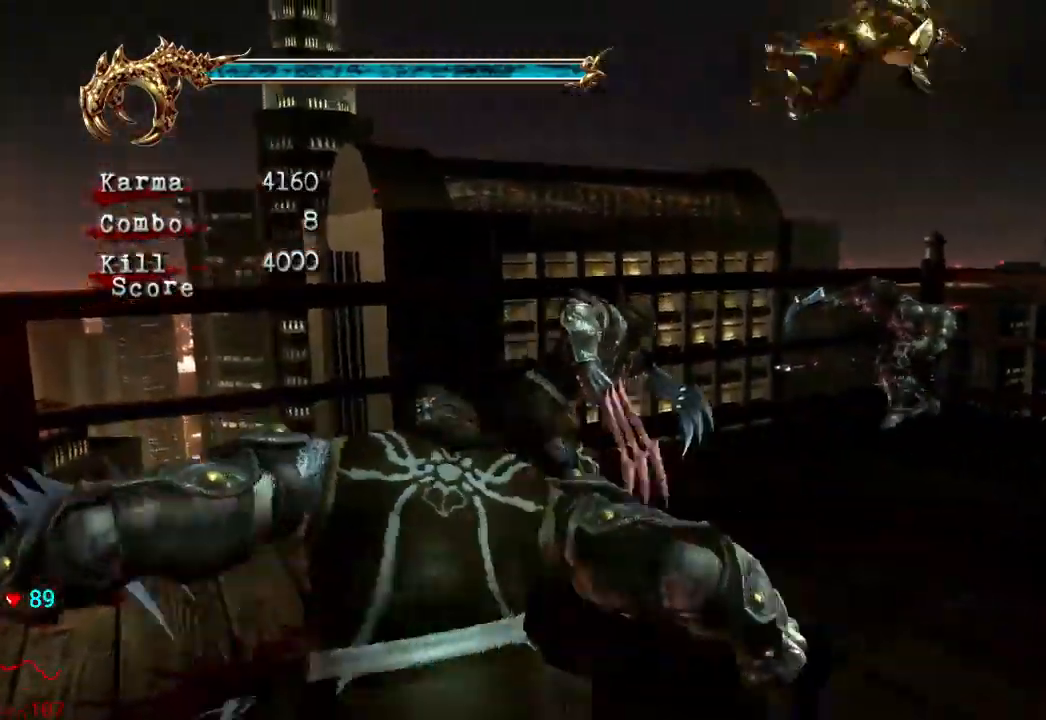
{"dt_ms": 500, "buttons": ["Y", "L2", "DPAD_UP"], "left_stick": "center", "right_stick": "center", "events": [[33, "B", "up"], [467, "Y", "down"]]}
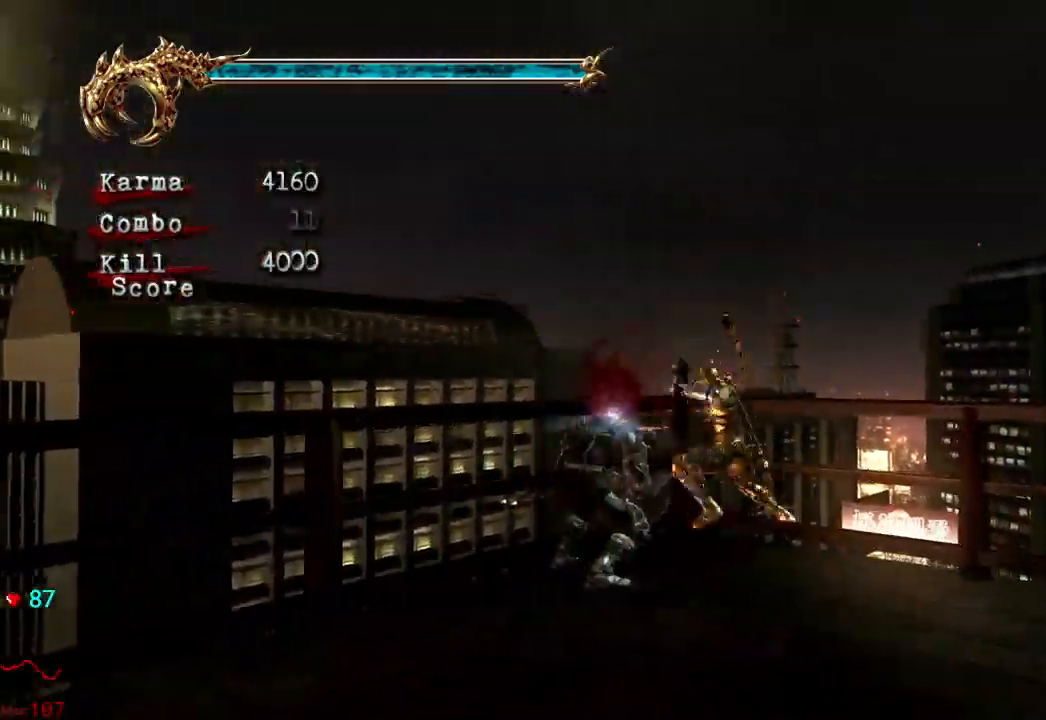
{"dt_ms": 500, "buttons": [], "left_stick": "center", "right_stick": "center"}
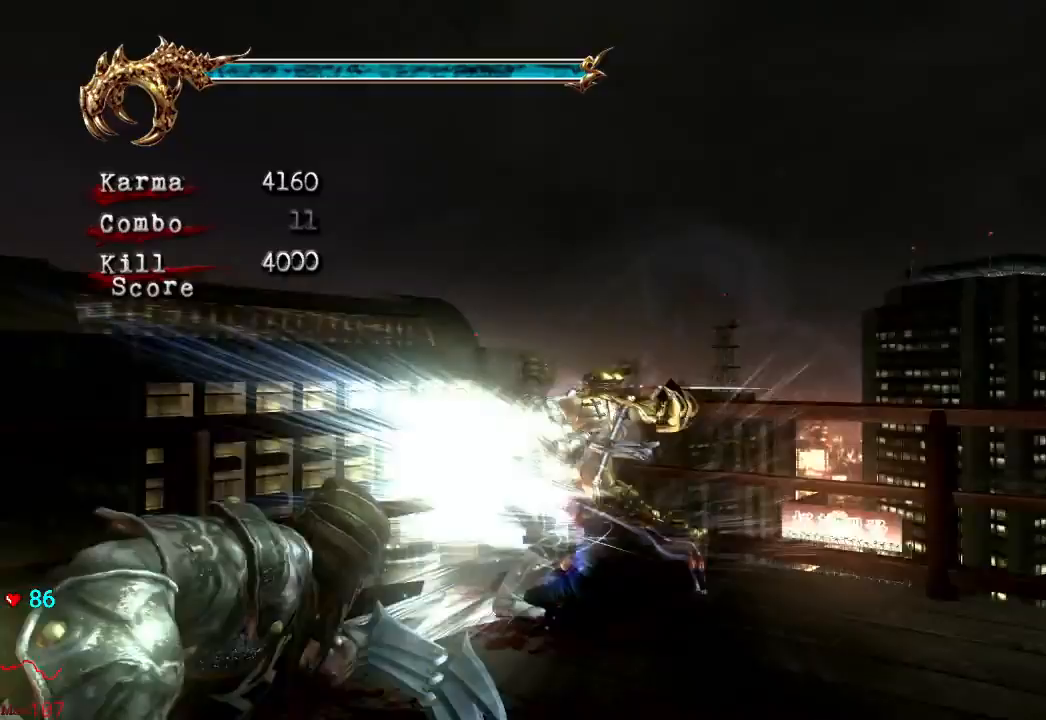
{"dt_ms": 500, "buttons": ["L2"], "left_stick": "center", "right_stick": "center", "events": [[233, "L2", "down"]]}
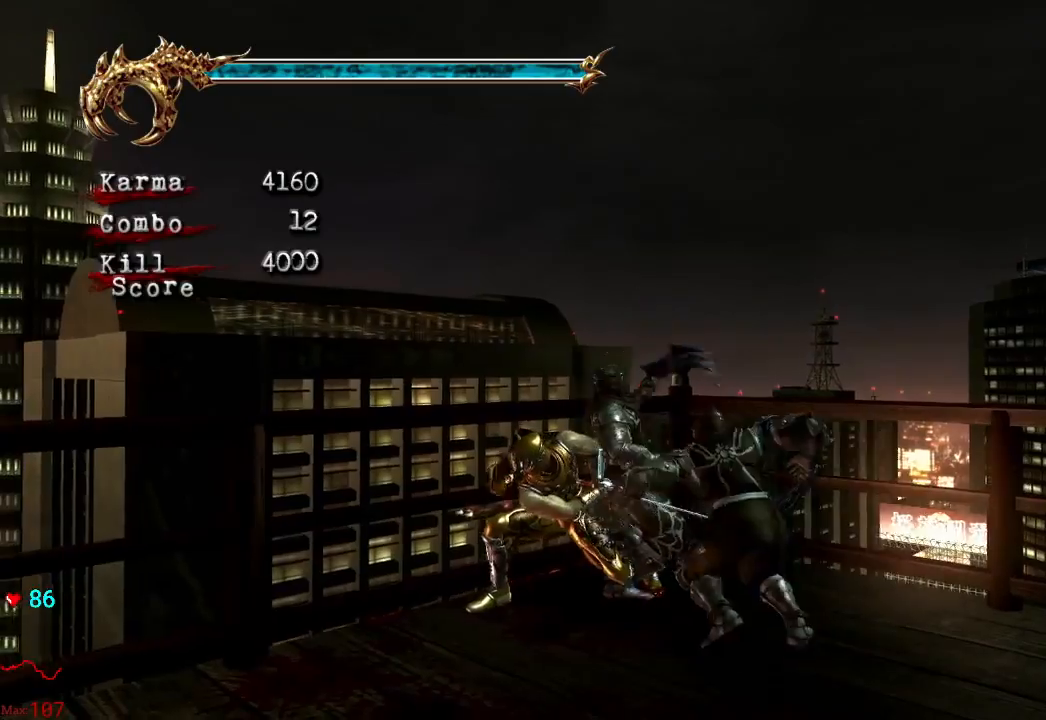
{"dt_ms": 500, "buttons": ["L2"], "left_stick": "center", "right_stick": "center", "events": [[17, "left_stick", "right"], [217, "left_stick", "up"], [250, "A", "down"], [317, "A", "up"], [383, "B", "down"], [383, "left_stick", "center"], [483, "B", "up"]]}
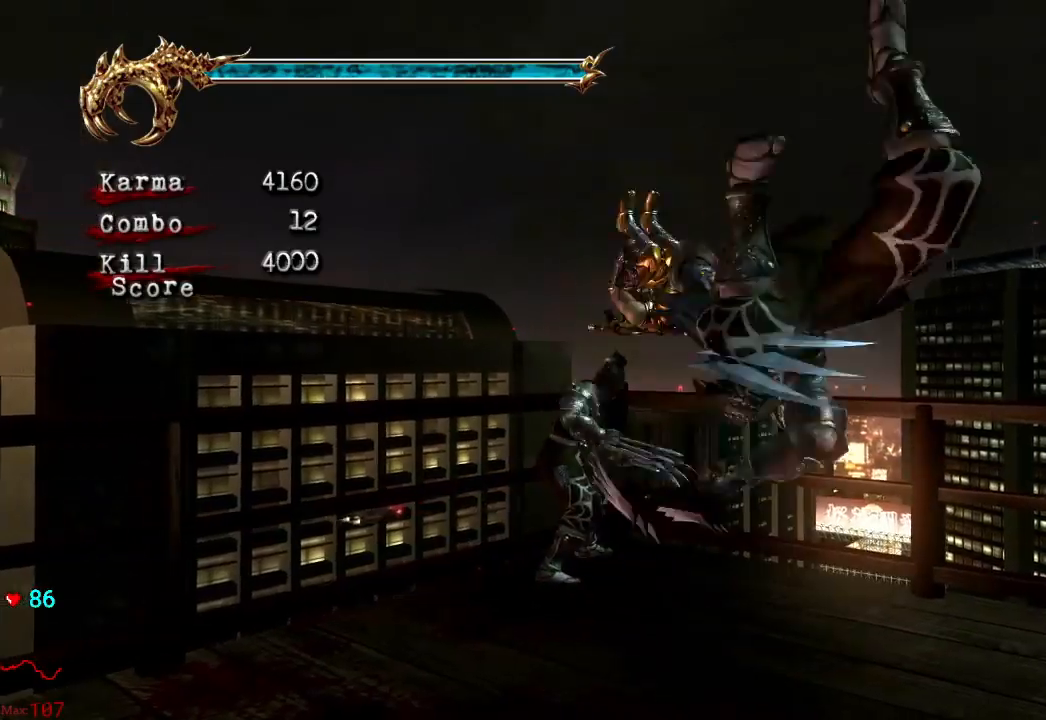
{"dt_ms": 500, "buttons": ["L2"], "left_stick": "center", "right_stick": "center", "events": []}
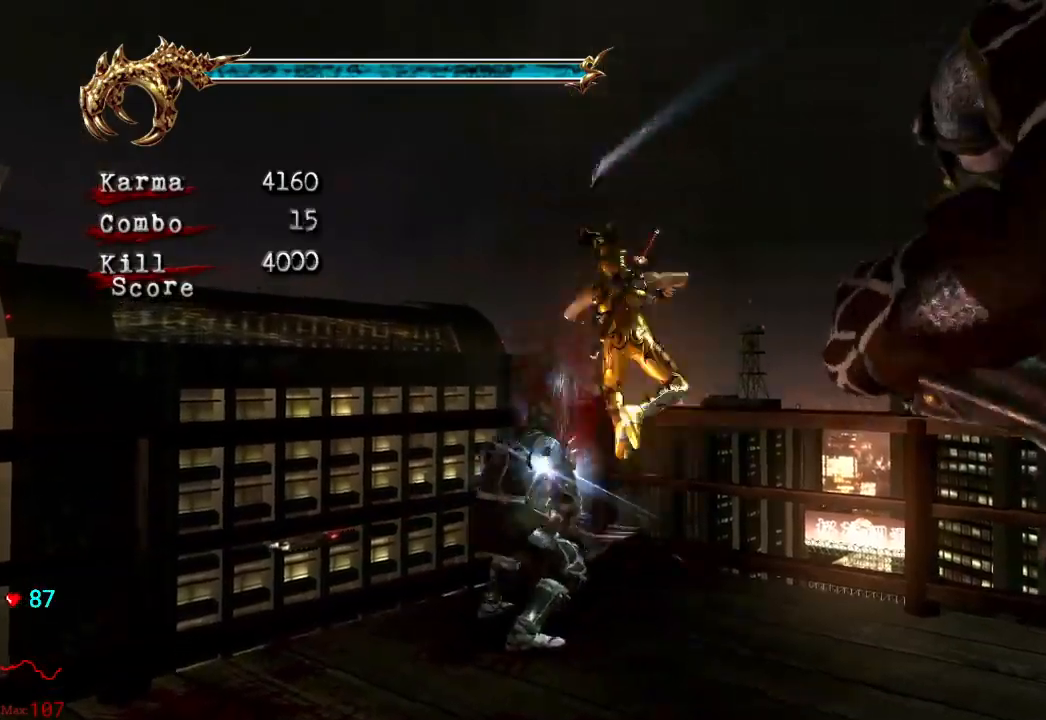
{"dt_ms": 500, "buttons": [], "left_stick": "center", "right_stick": "center", "events": [[33, "L2", "up"], [50, "Y", "down"], [133, "Y", "up"]]}
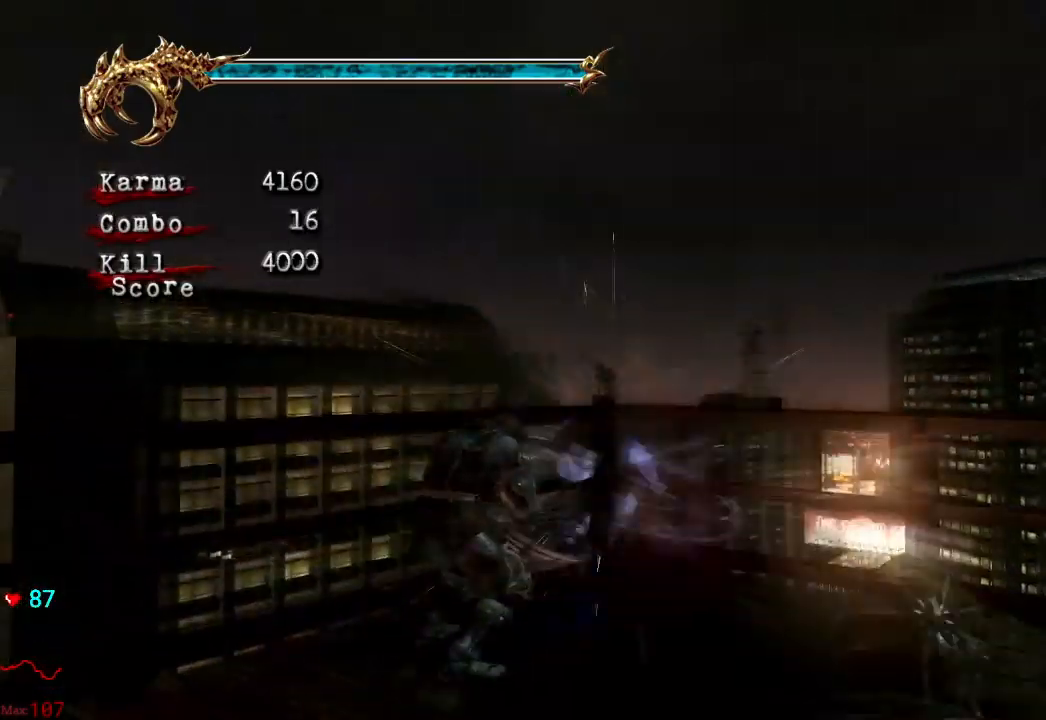
{"dt_ms": 500, "buttons": [], "left_stick": "center", "right_stick": "center"}
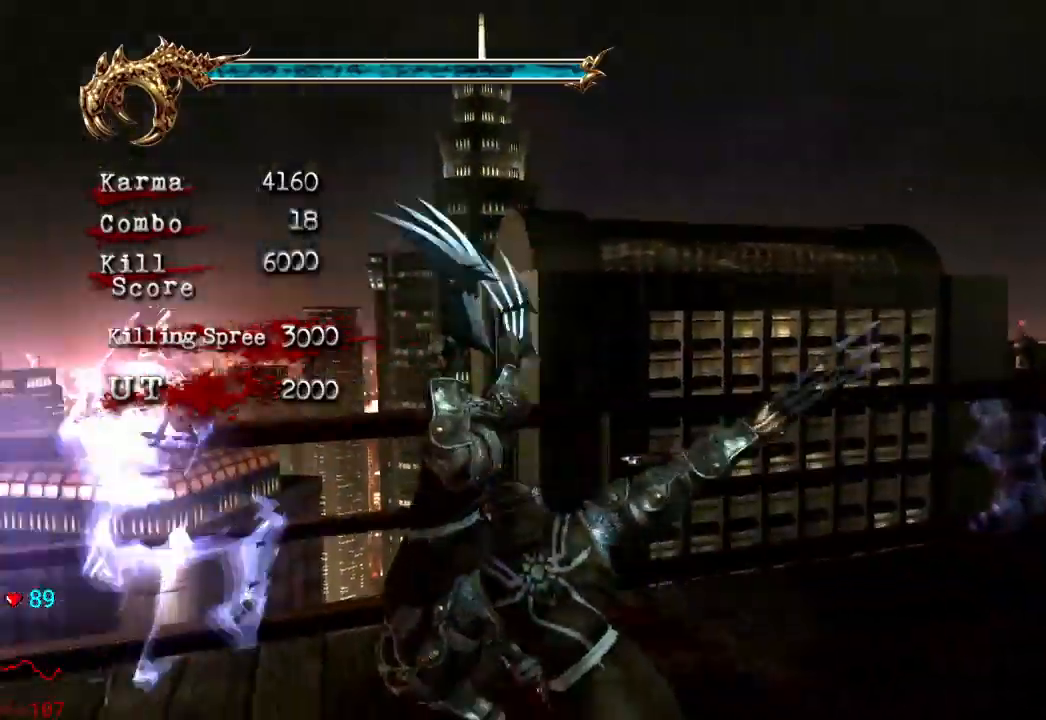
{"dt_ms": 500, "buttons": [], "left_stick": "down-right", "right_stick": "center", "events": [[267, "left_stick", "down-right"]]}
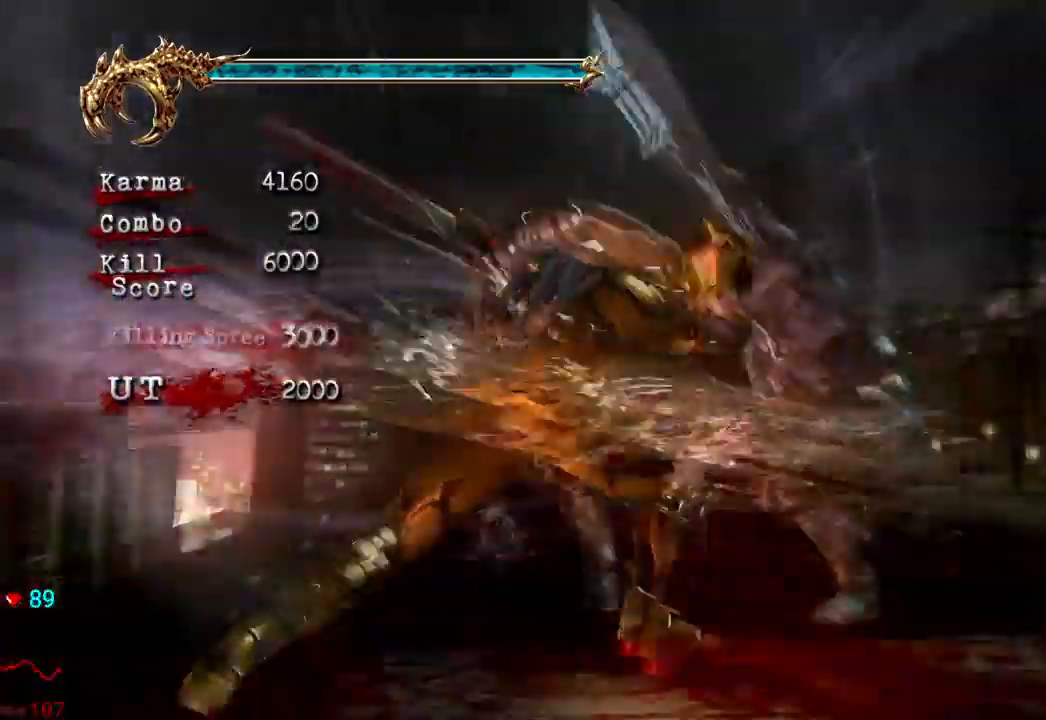
{"dt_ms": 500, "buttons": [], "left_stick": "down-right", "right_stick": "center", "events": []}
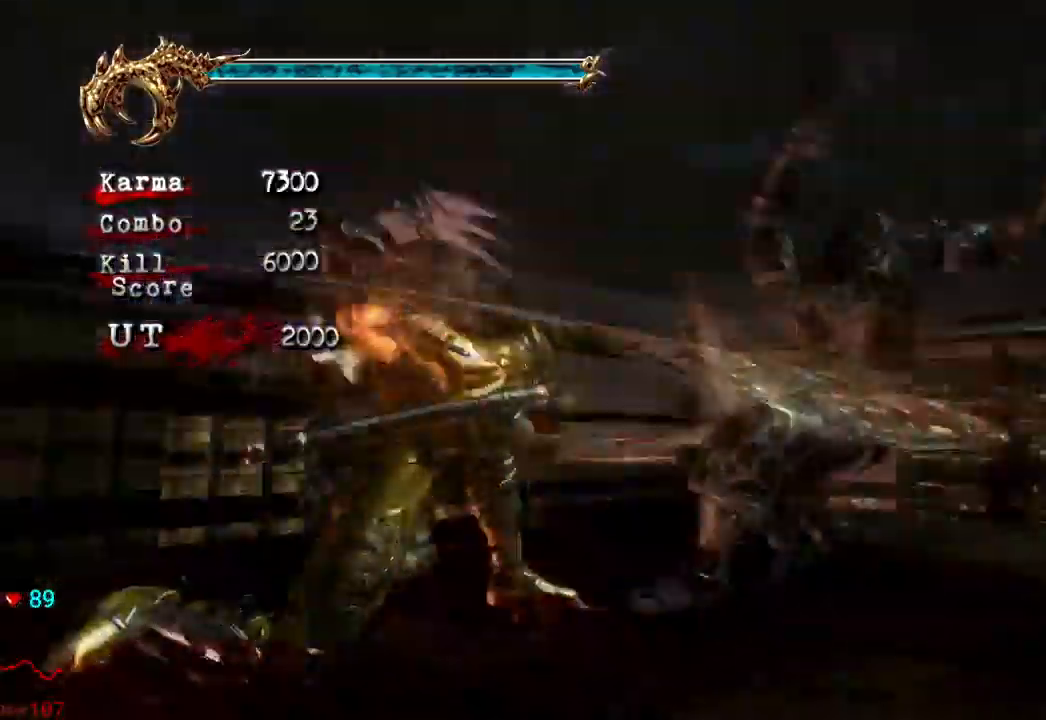
{"dt_ms": 500, "buttons": [], "left_stick": "up-right", "right_stick": "center", "events": [[17, "left_stick", "up-right"], [100, "left_stick", "up"], [333, "left_stick", "up-right"]]}
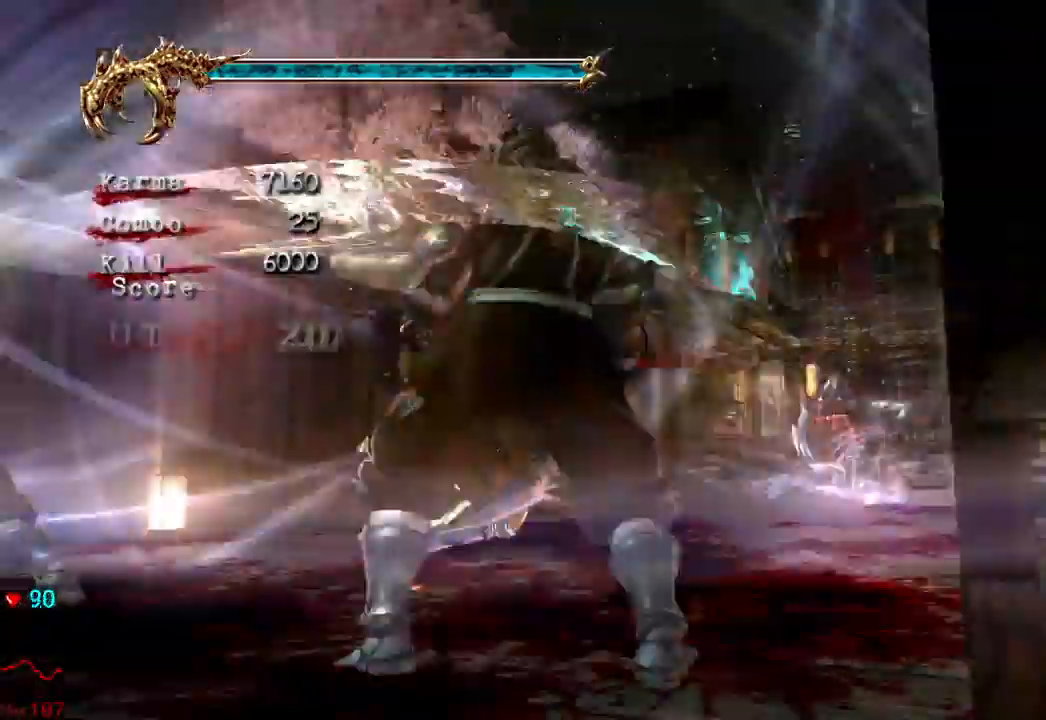
{"dt_ms": 500, "buttons": ["L2"], "left_stick": "center", "right_stick": "center", "events": [[100, "left_stick", "right"], [283, "left_stick", "center"], [483, "L2", "down"]]}